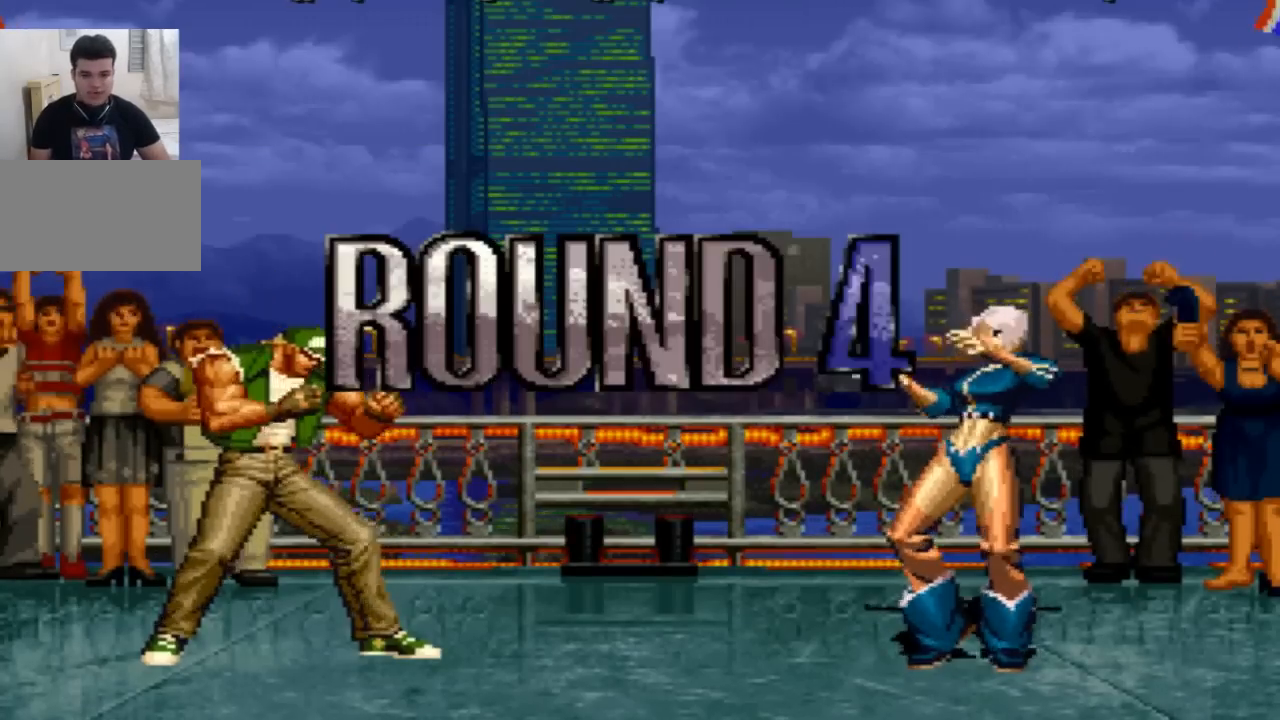
Gameplay with a controller (arcade stick); each line is a JSON object with the inputs held at the frame after it. "events" lists button and stick changes between this image and that frame as [ms after this image, input, new state], when the widget could be followed in between. Not read: L3 R3.
{"buttons": [], "left_stick": "center", "events": [[67, "CROSS", "down"], [167, "CROSS", "up"]]}
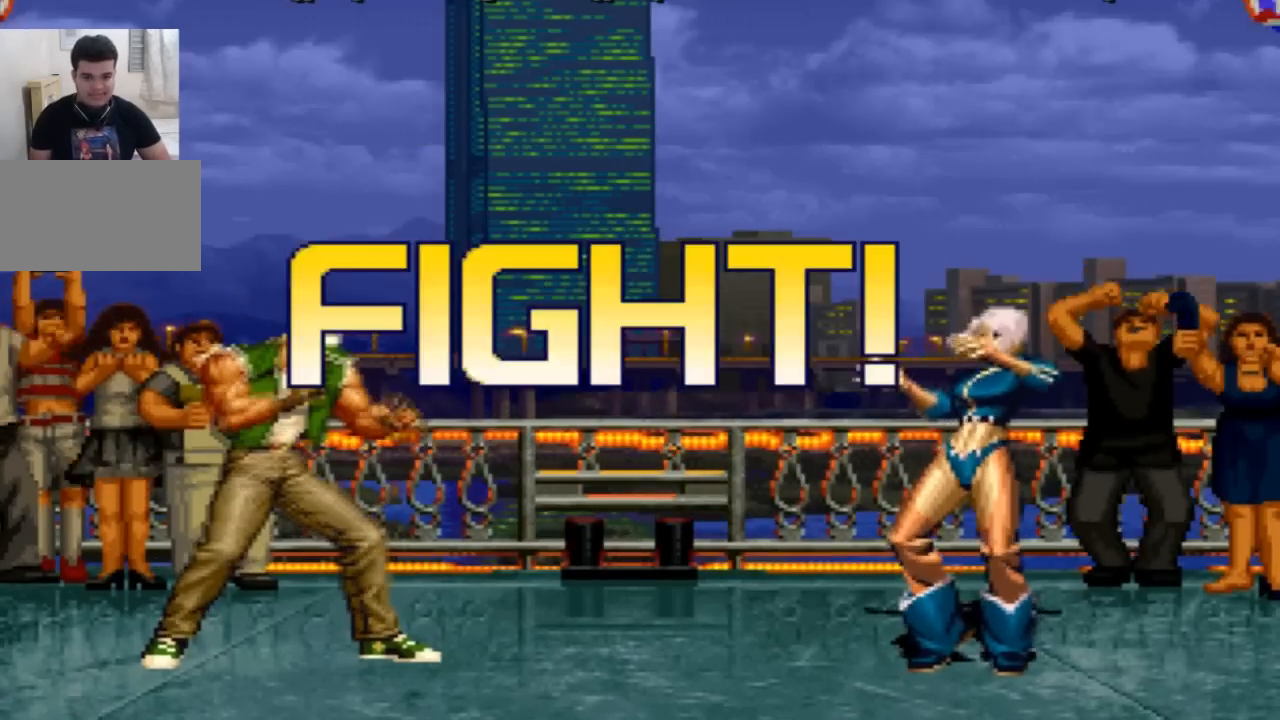
{"buttons": ["CROSS", "R1"], "left_stick": "center", "events": [[201, "left_stick", "down"], [301, "left_stick", "left"], [367, "left_stick", "center"], [501, "CROSS", "down"], [501, "R1", "down"]]}
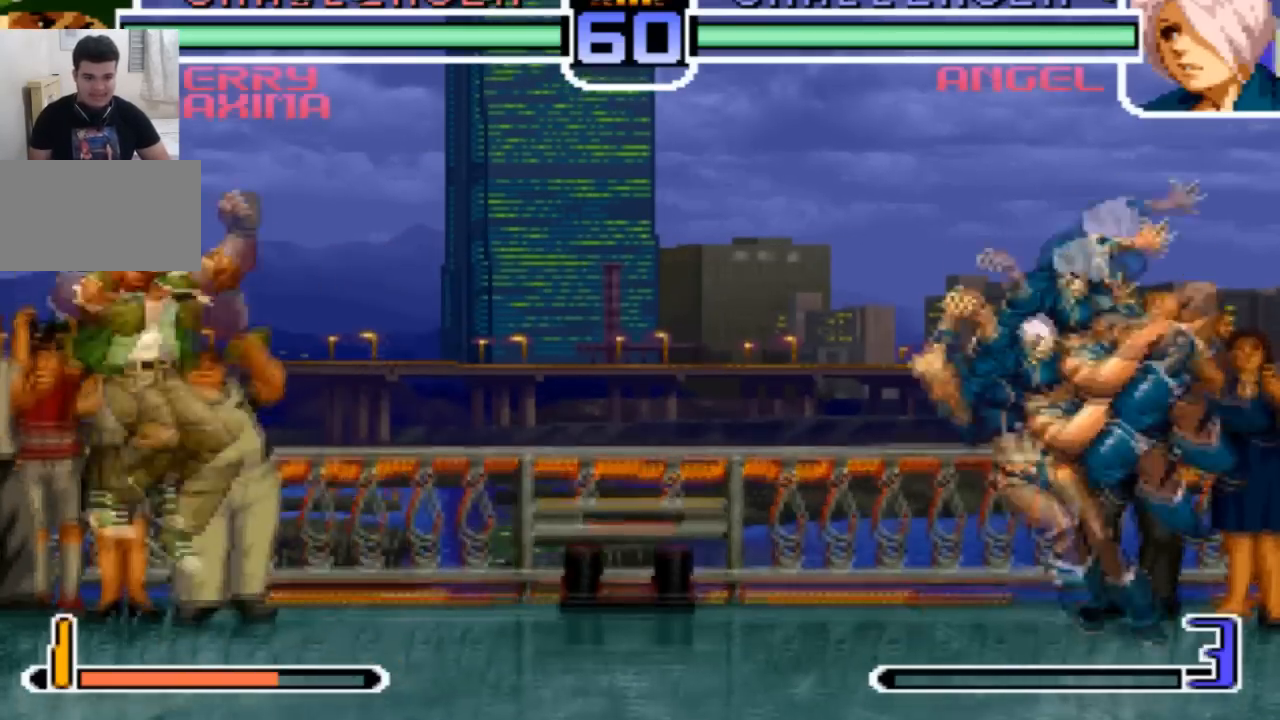
{"buttons": ["R1"], "left_stick": "center", "events": [[67, "CROSS", "up"], [100, "R1", "up"], [267, "left_stick", "down-left"], [334, "left_stick", "left"], [400, "R1", "down"], [500, "left_stick", "center"]]}
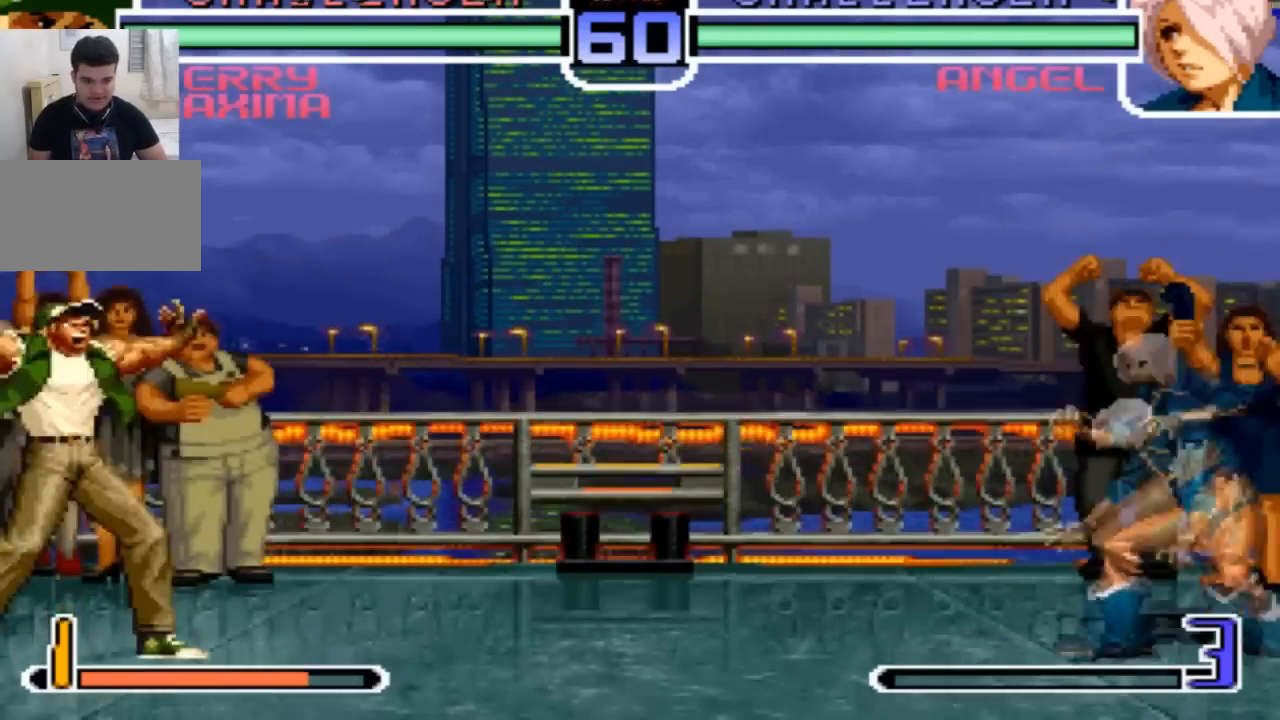
{"buttons": [], "left_stick": "center", "events": [[34, "R1", "up"]]}
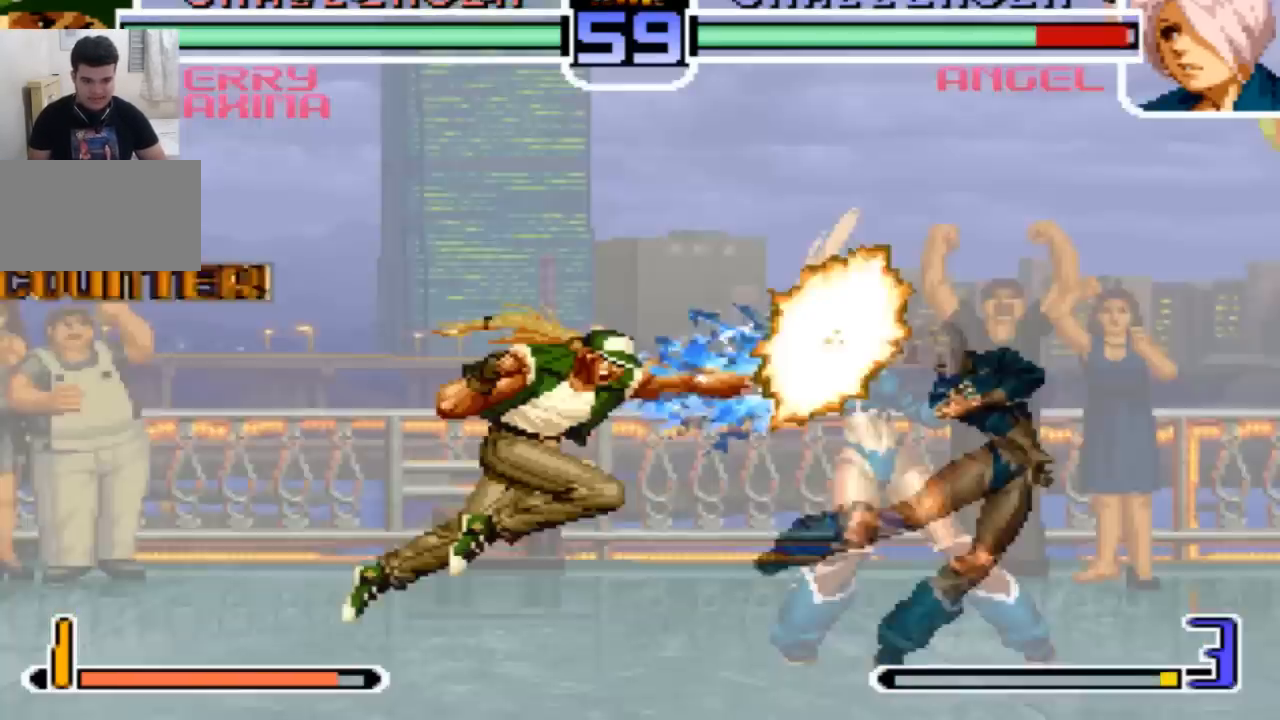
{"buttons": [], "left_stick": "up-right", "events": [[367, "left_stick", "down"], [467, "left_stick", "up-right"]]}
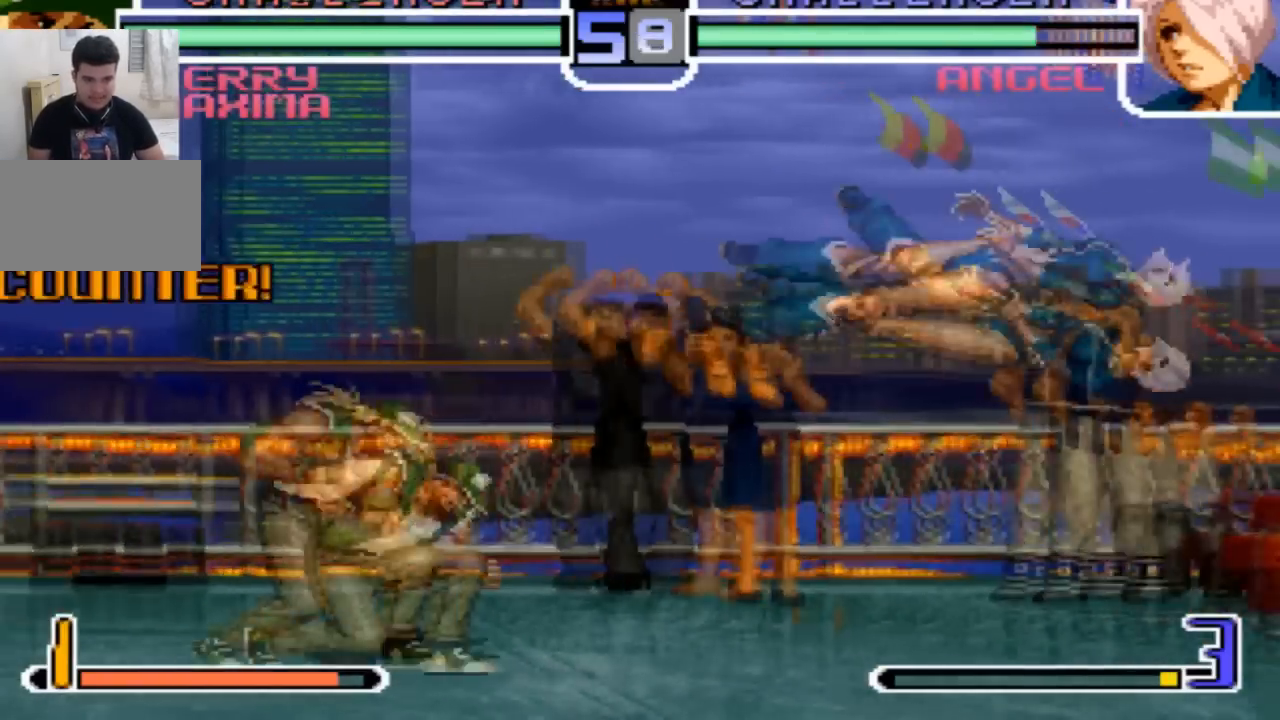
{"buttons": [], "left_stick": "center", "events": [[334, "left_stick", "center"]]}
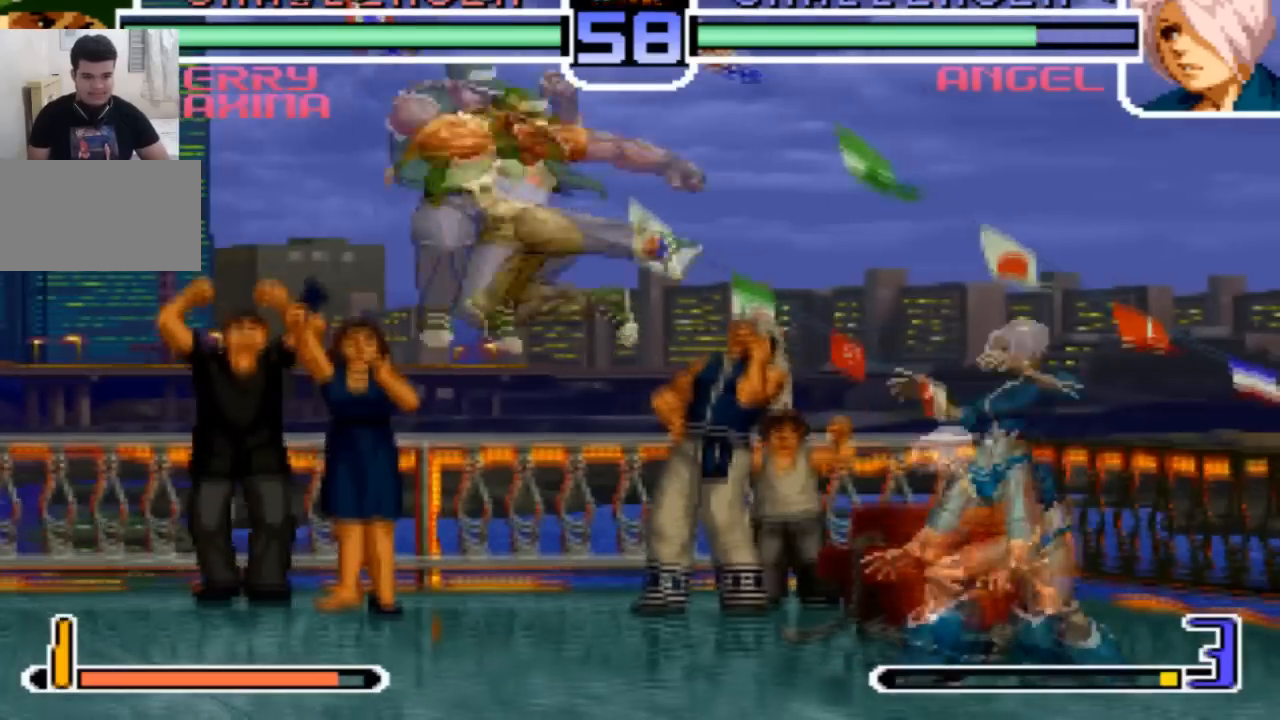
{"buttons": [], "left_stick": "left", "events": [[133, "left_stick", "left"]]}
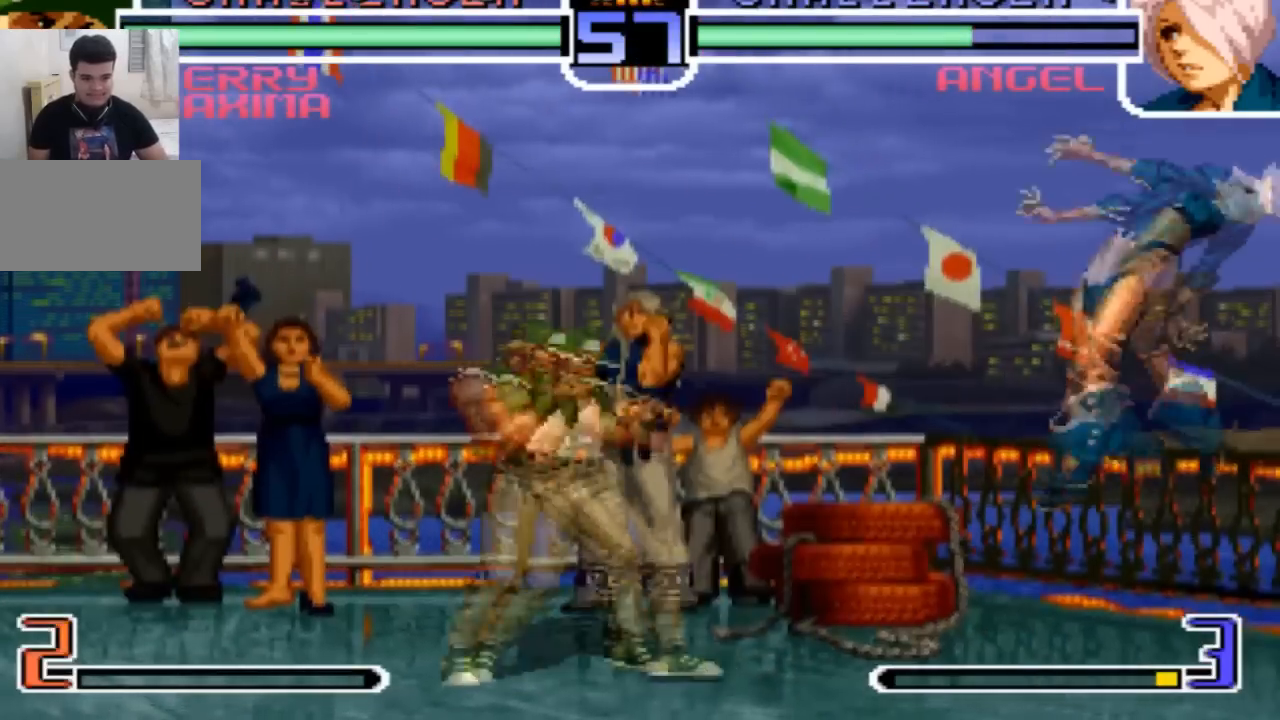
{"buttons": [], "left_stick": "center", "events": [[34, "left_stick", "center"], [134, "left_stick", "down"], [234, "left_stick", "up-right"], [301, "left_stick", "center"]]}